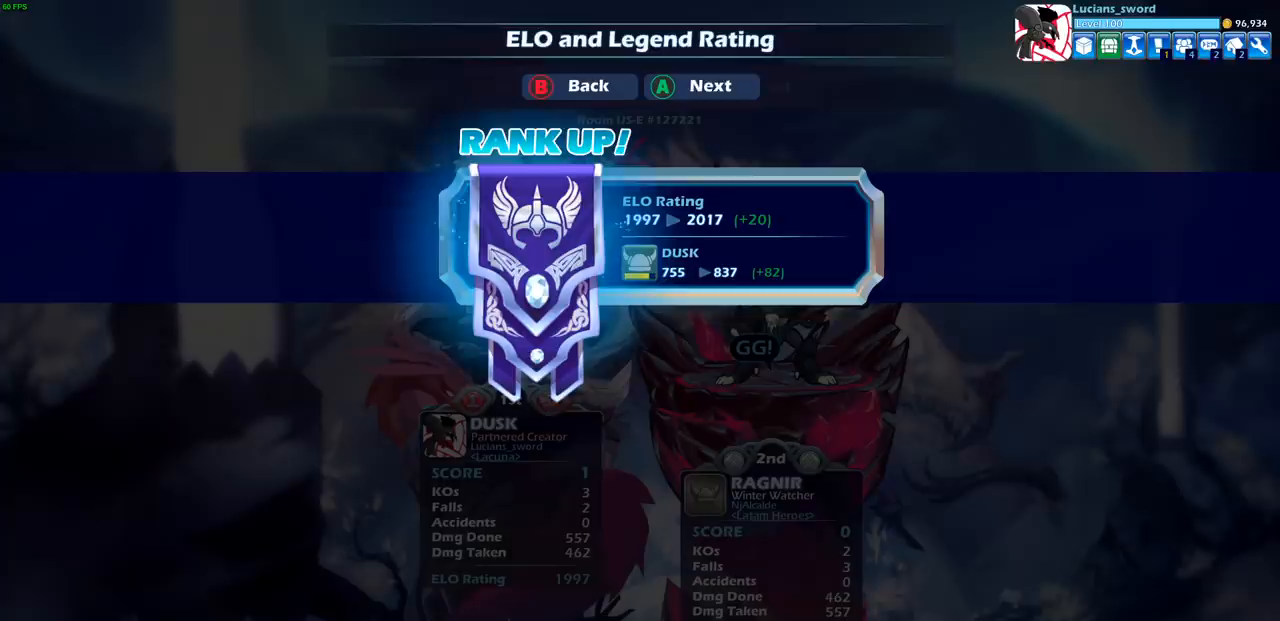
Gameplay with a controller (PlayStation layout); each line is a JSON object with the inputs held at the frame after it. "events" lists button and stick changes between this image and that frame as [ms after this image, input, new state], when the widget could be followed in between.
{"buttons": ["CROSS"], "left_stick": "center", "right_stick": "center", "events": [[400, "CROSS", "down"]]}
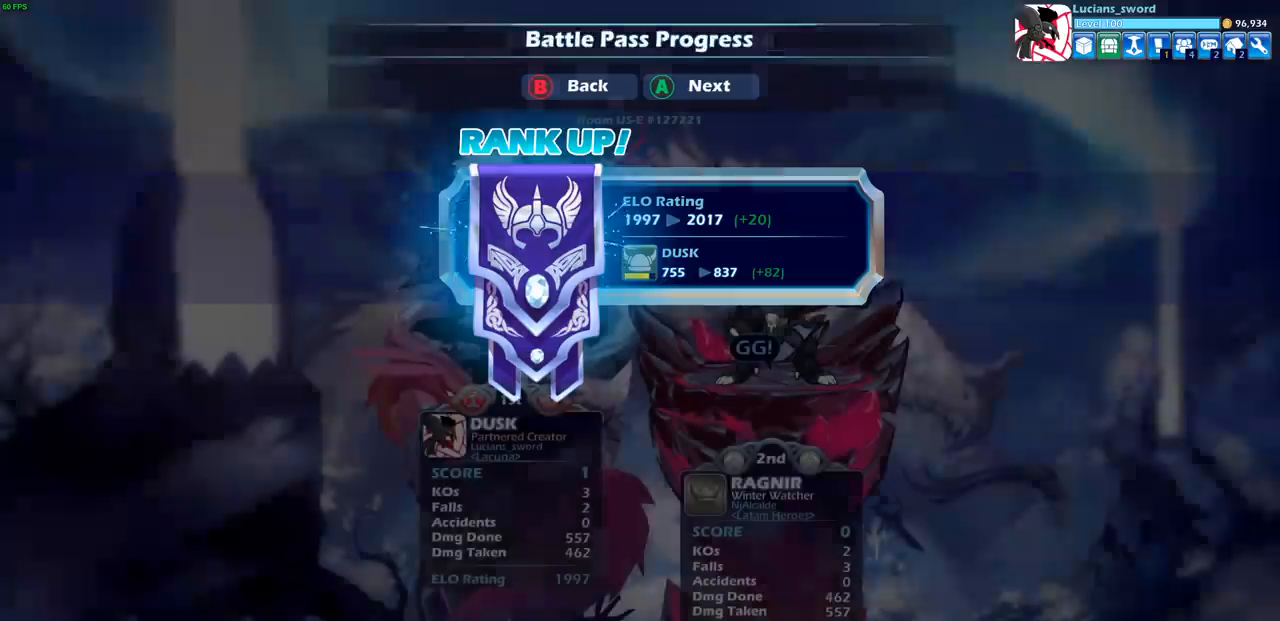
{"buttons": [], "left_stick": "center", "right_stick": "center", "events": [[17, "CROSS", "up"]]}
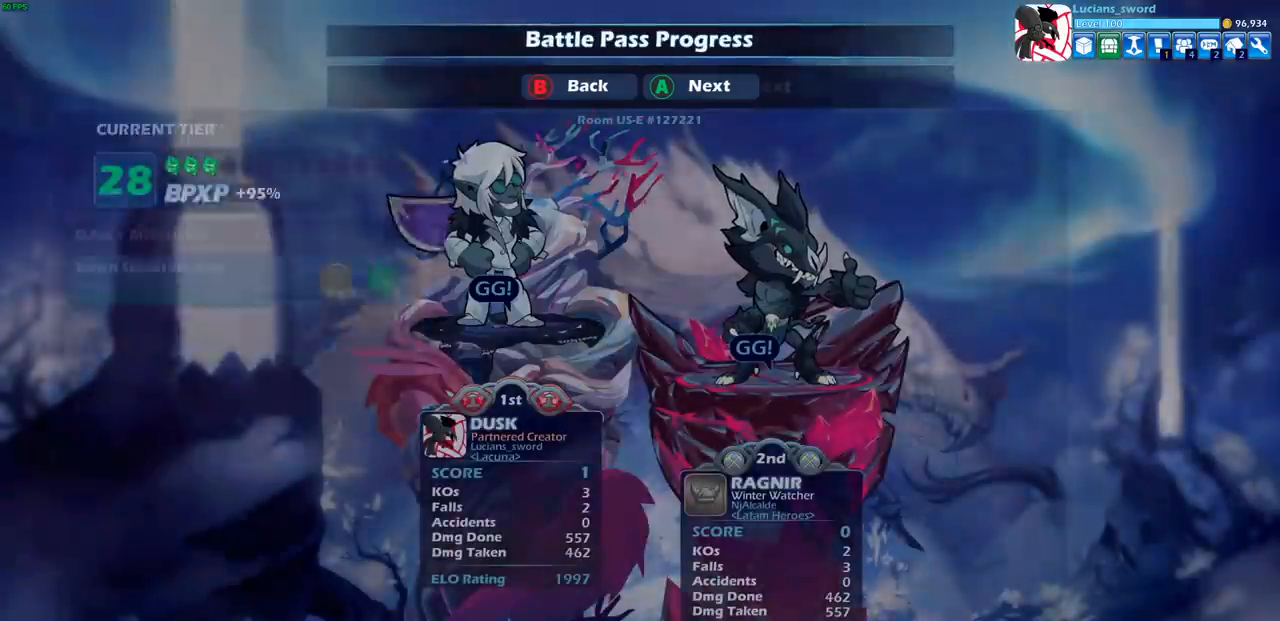
{"buttons": [], "left_stick": "center", "right_stick": "center", "events": []}
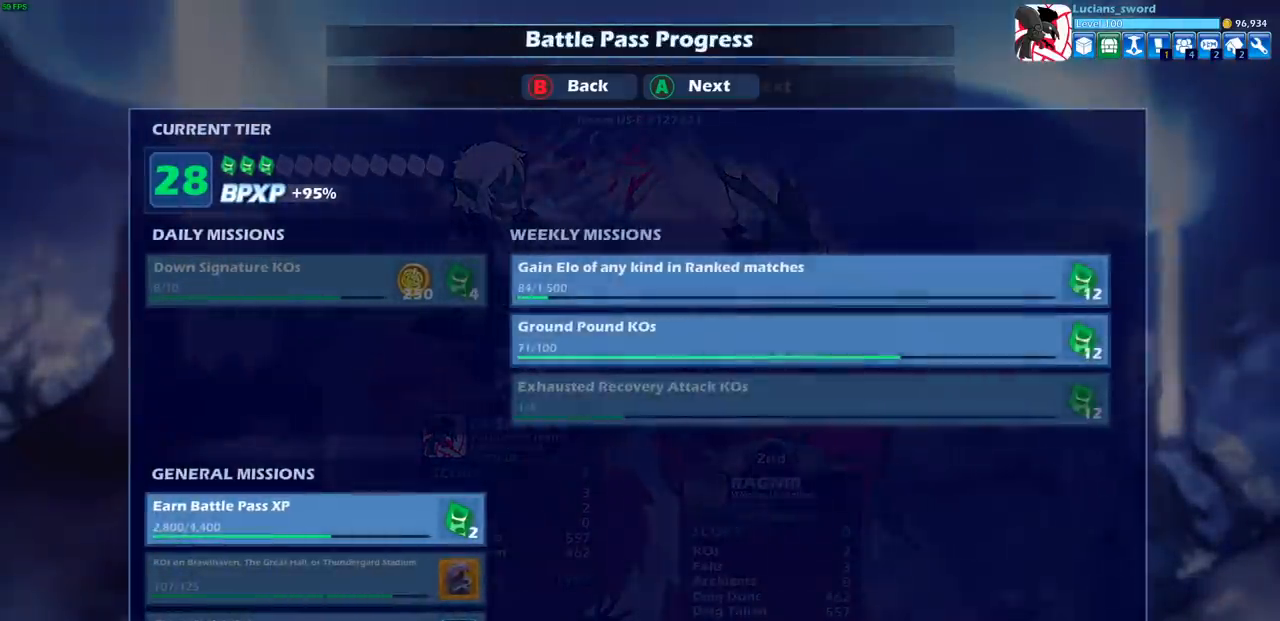
{"buttons": [], "left_stick": "center", "right_stick": "center", "events": []}
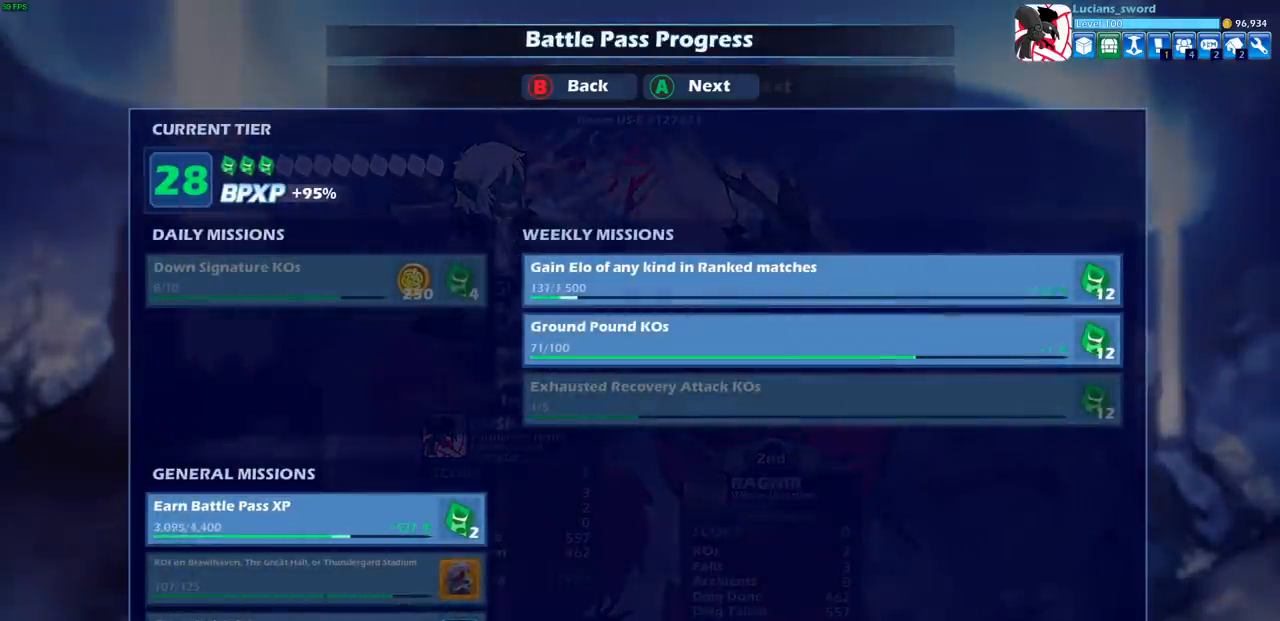
{"buttons": [], "left_stick": "center", "right_stick": "center", "events": []}
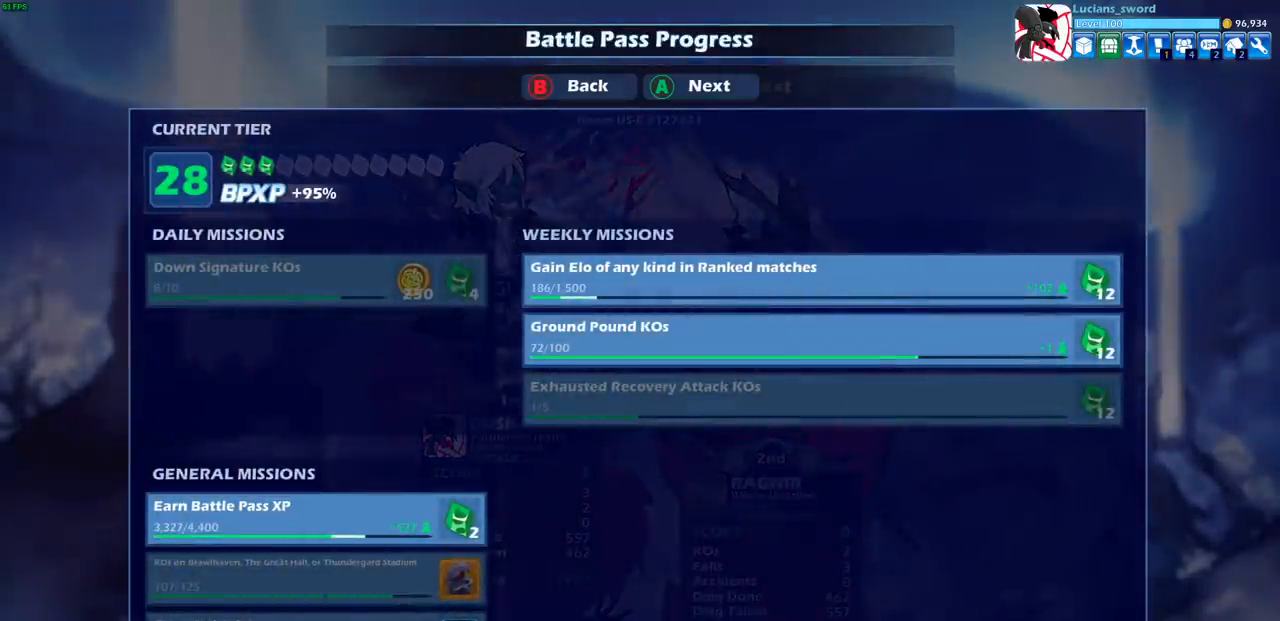
{"buttons": [], "left_stick": "center", "right_stick": "center", "events": []}
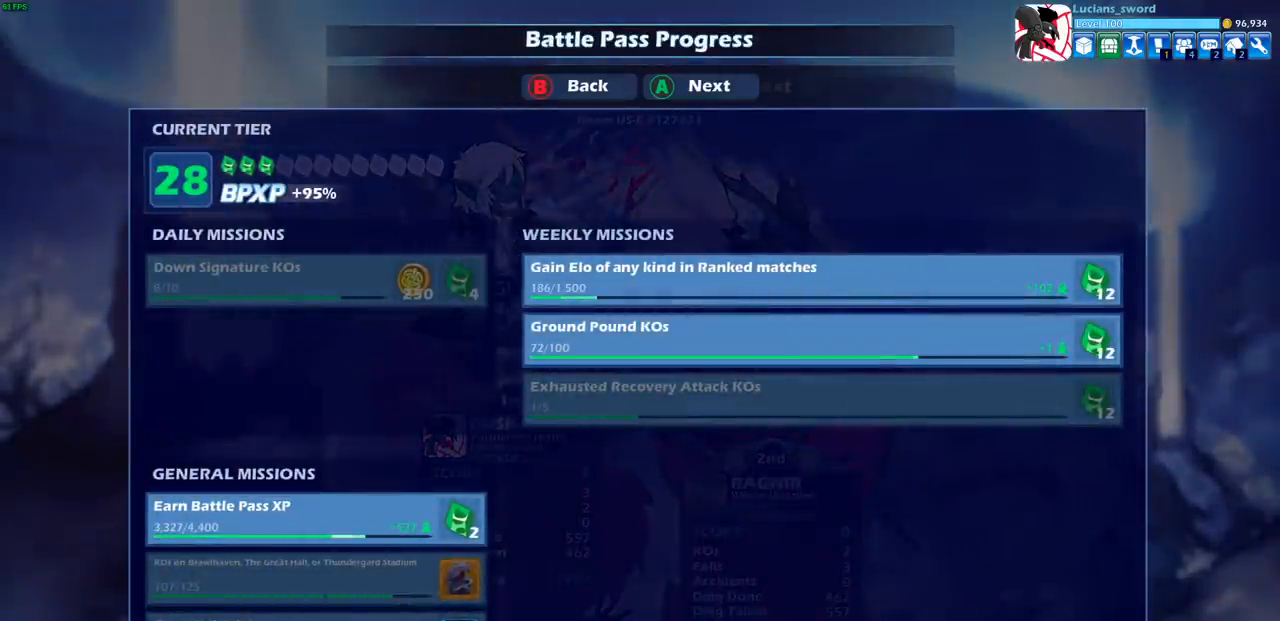
{"buttons": [], "left_stick": "center", "right_stick": "center", "events": []}
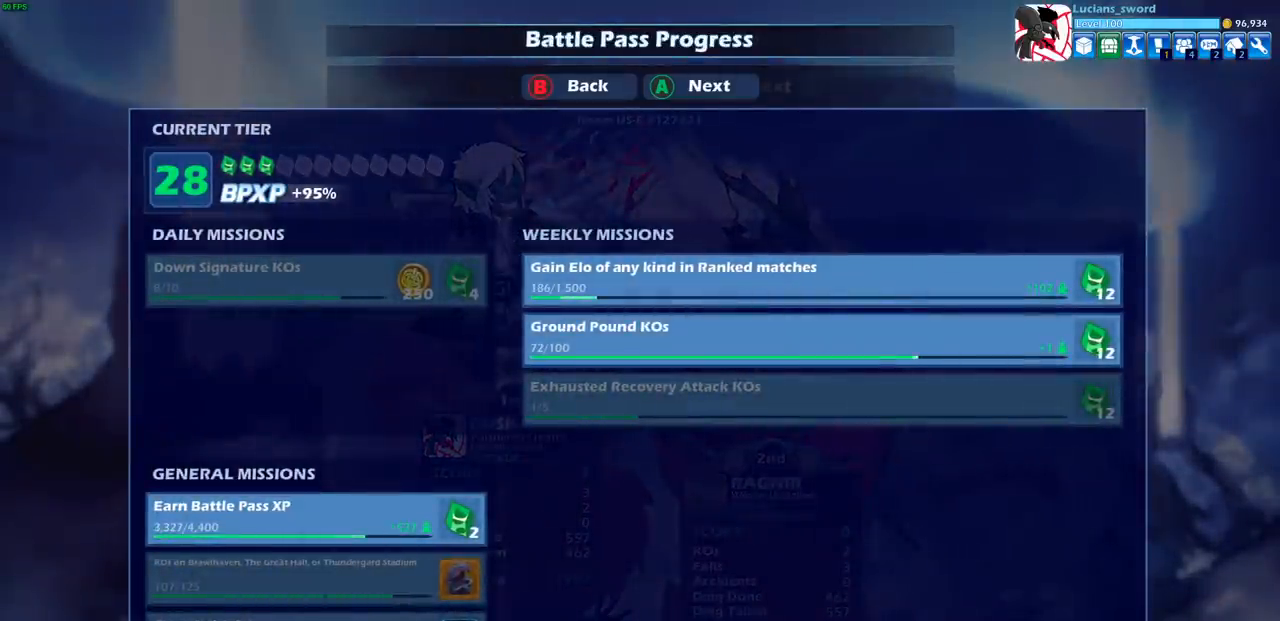
{"buttons": [], "left_stick": "center", "right_stick": "center", "events": [[267, "CROSS", "down"], [350, "CROSS", "up"]]}
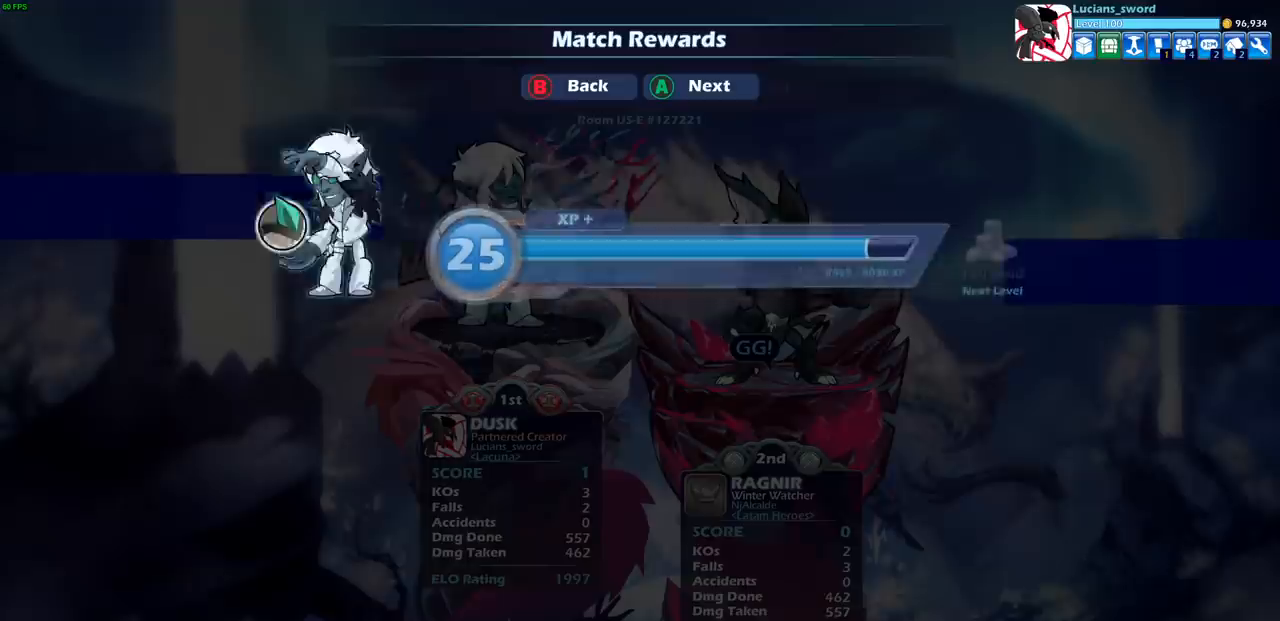
{"buttons": [], "left_stick": "center", "right_stick": "center", "events": []}
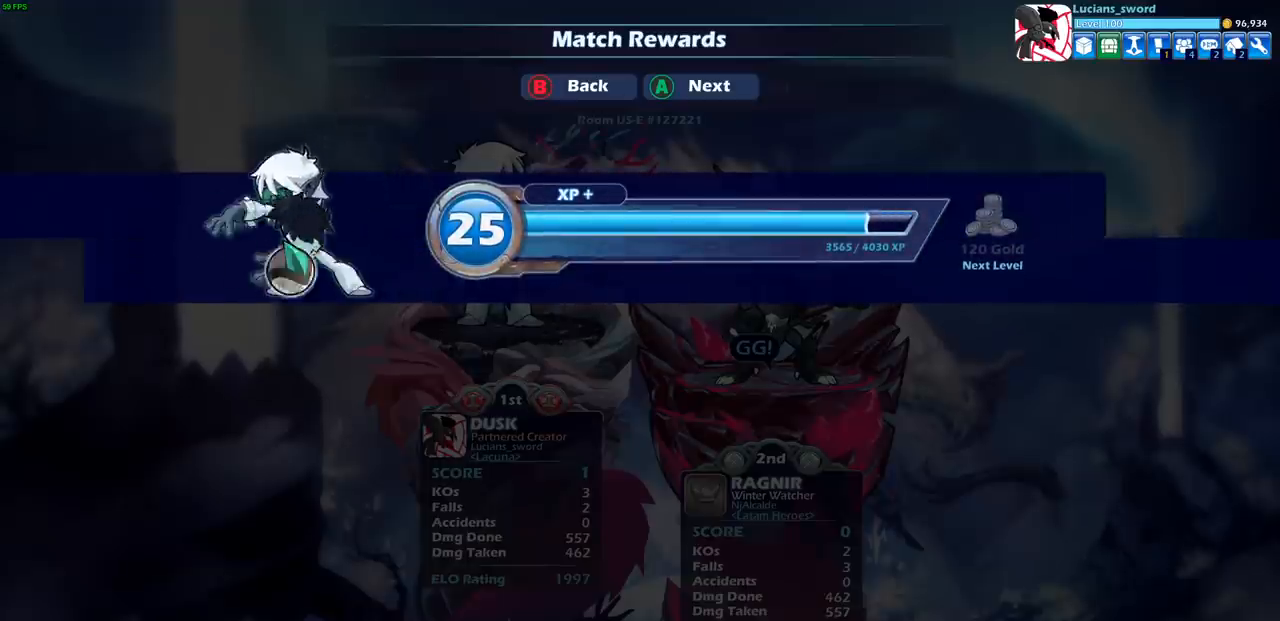
{"buttons": [], "left_stick": "center", "right_stick": "center", "events": [[200, "CROSS", "down"], [300, "CROSS", "up"]]}
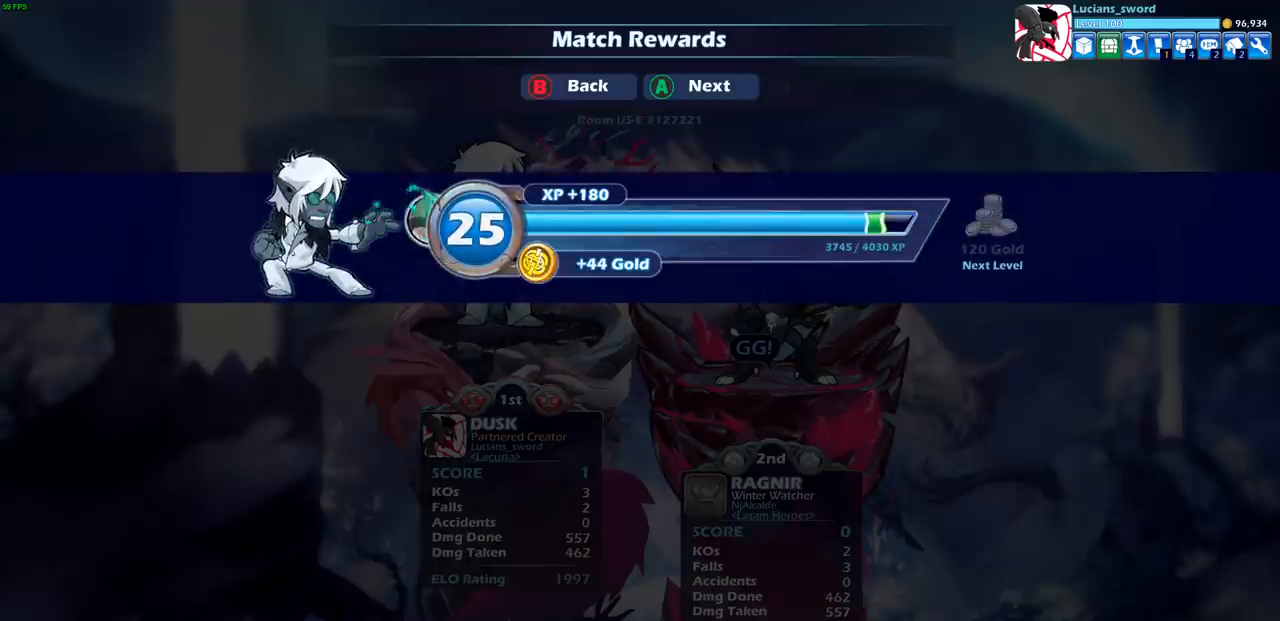
{"buttons": [], "left_stick": "center", "right_stick": "center", "events": []}
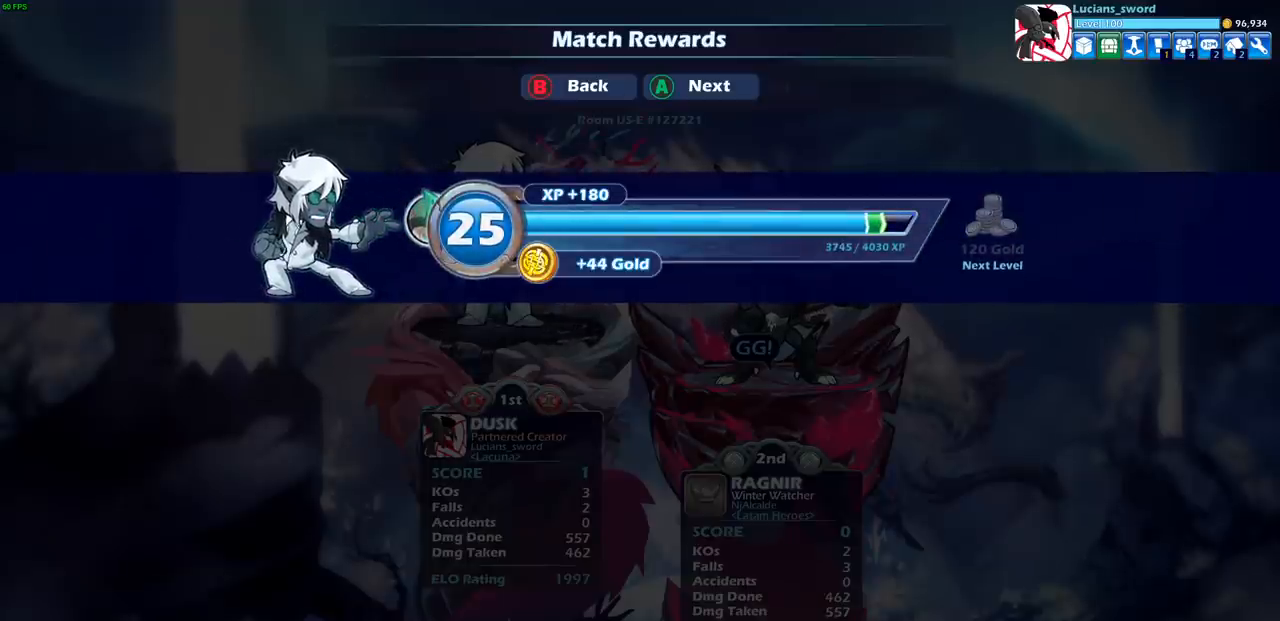
{"buttons": [], "left_stick": "center", "right_stick": "center", "events": [[100, "CROSS", "down"], [200, "CROSS", "up"]]}